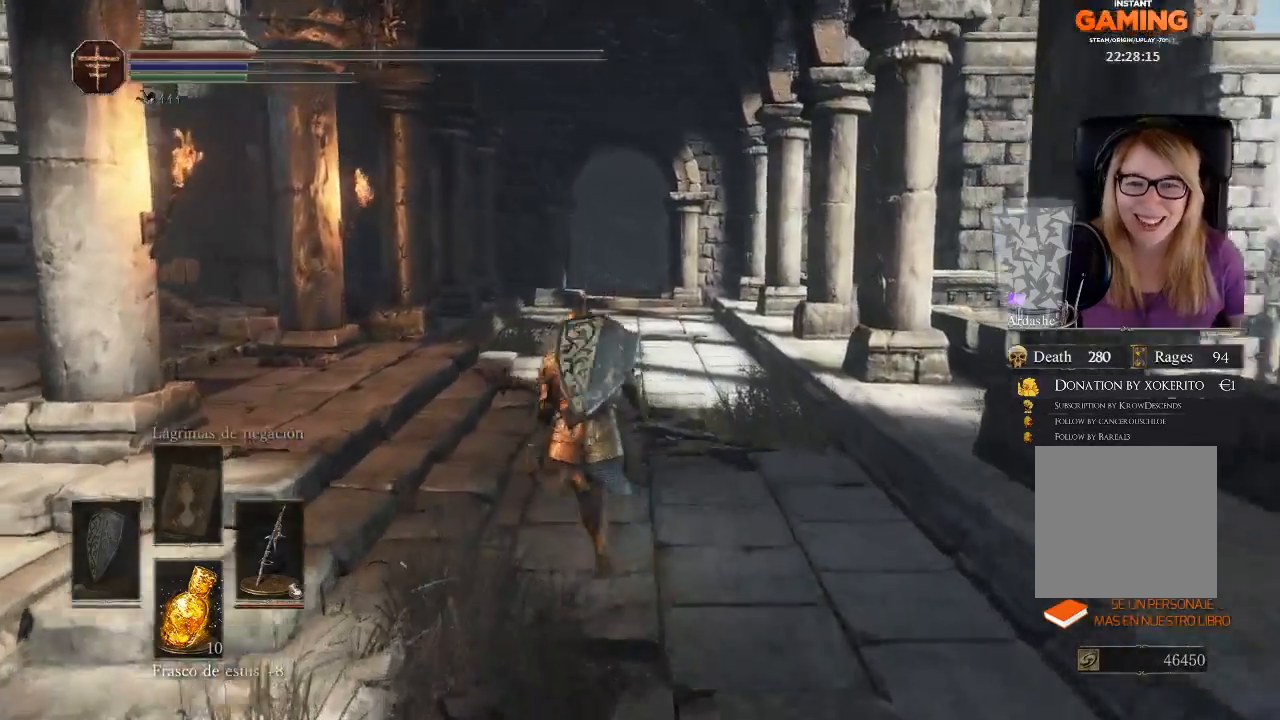
Gameplay with a controller (Xbox layout); each line is a JSON object with the inputs held at the frame after it. "events" lists button and stick changes between this image and that frame as [ms after this image, input, new state], when the widget could be followed in between.
{"buttons": ["X"], "left_stick": "up", "right_stick": "center", "events": [[200, "B", "up"], [433, "X", "down"]]}
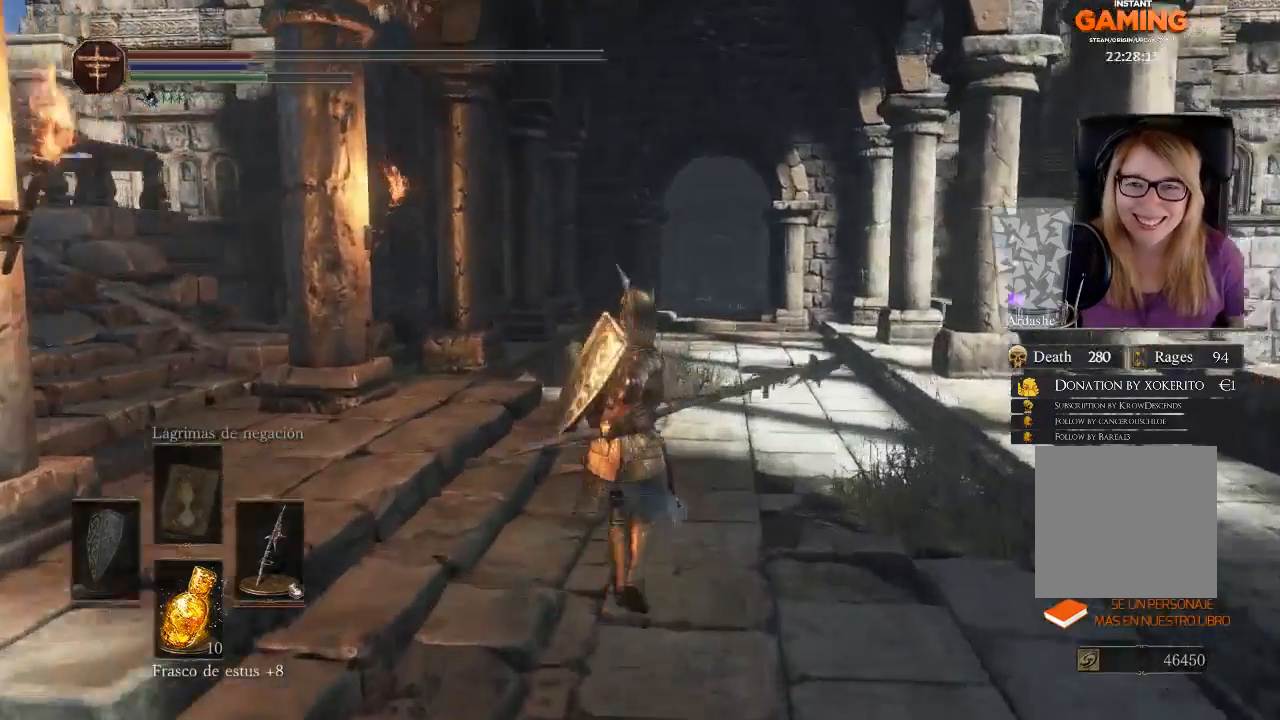
{"buttons": [], "left_stick": "right", "right_stick": "left", "events": [[33, "X", "up"], [200, "left_stick", "up-right"], [200, "right_stick", "down-left"], [267, "right_stick", "left"], [500, "left_stick", "right"]]}
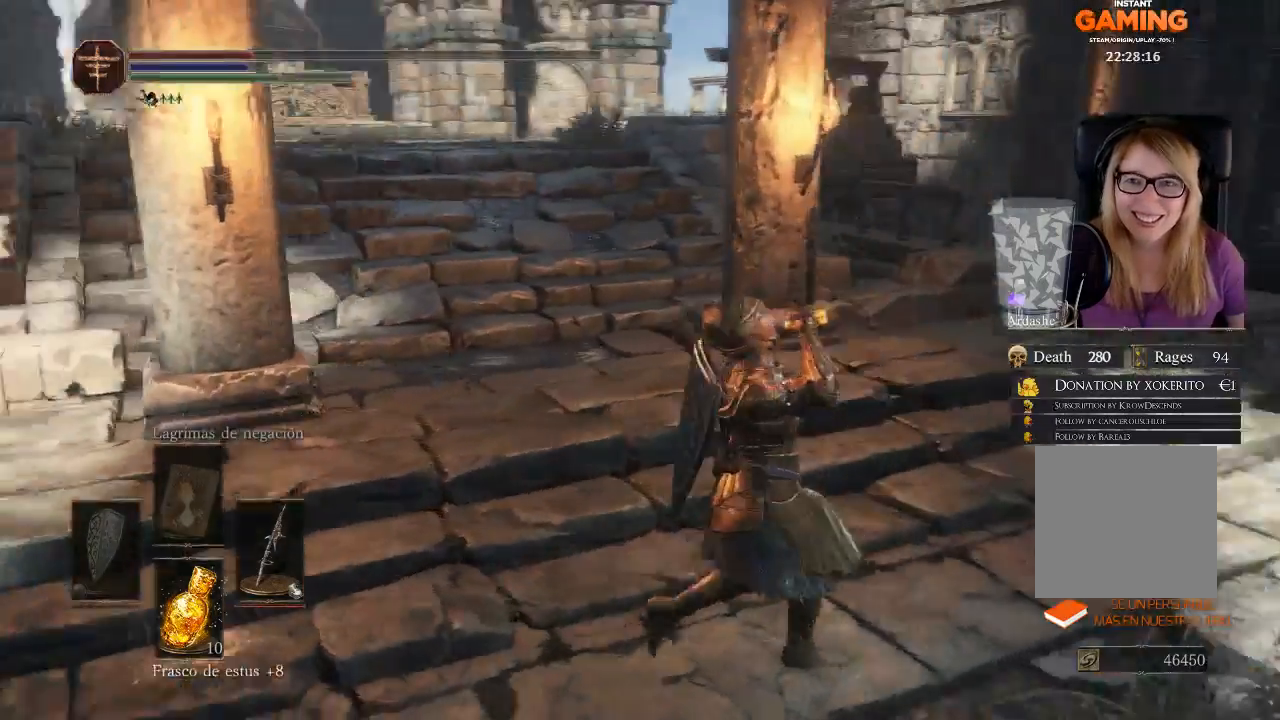
{"buttons": [], "left_stick": "up-right", "right_stick": "down-right", "events": [[333, "left_stick", "up-right"], [467, "right_stick", "down-right"]]}
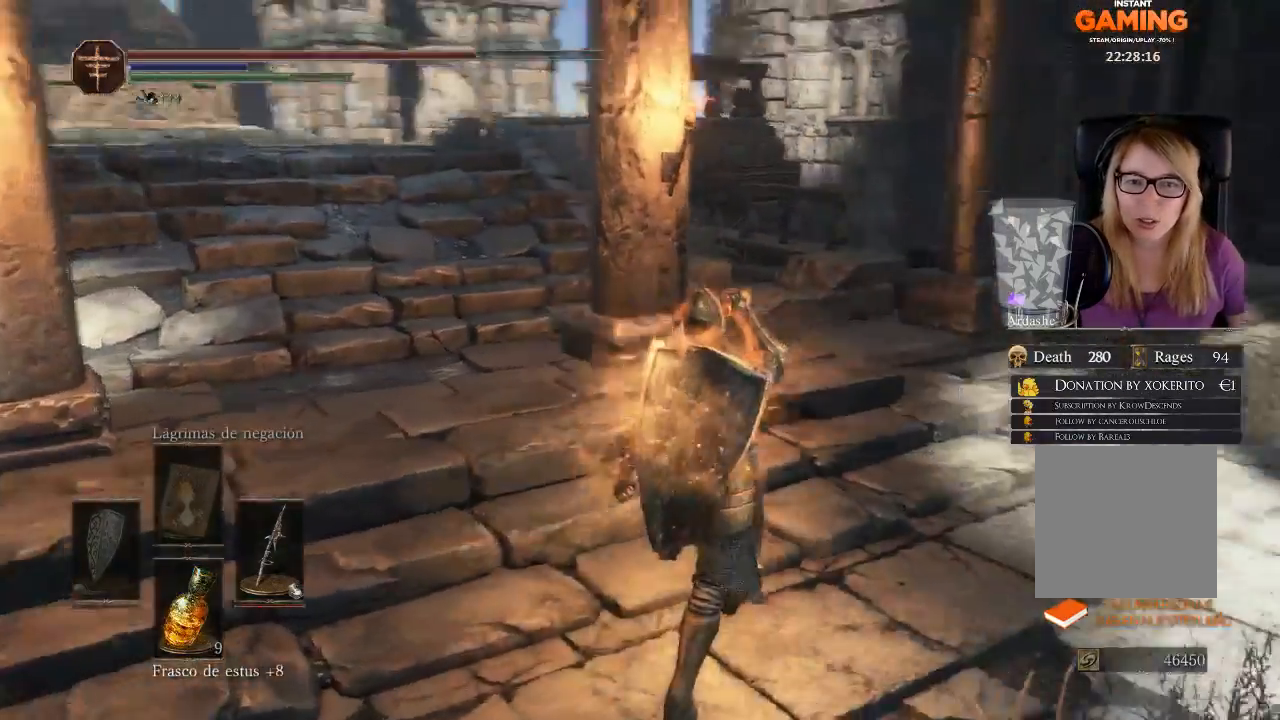
{"buttons": [], "left_stick": "up", "right_stick": "center", "events": [[233, "right_stick", "down-left"], [333, "B", "down"], [333, "left_stick", "up"], [333, "right_stick", "center"], [500, "B", "up"]]}
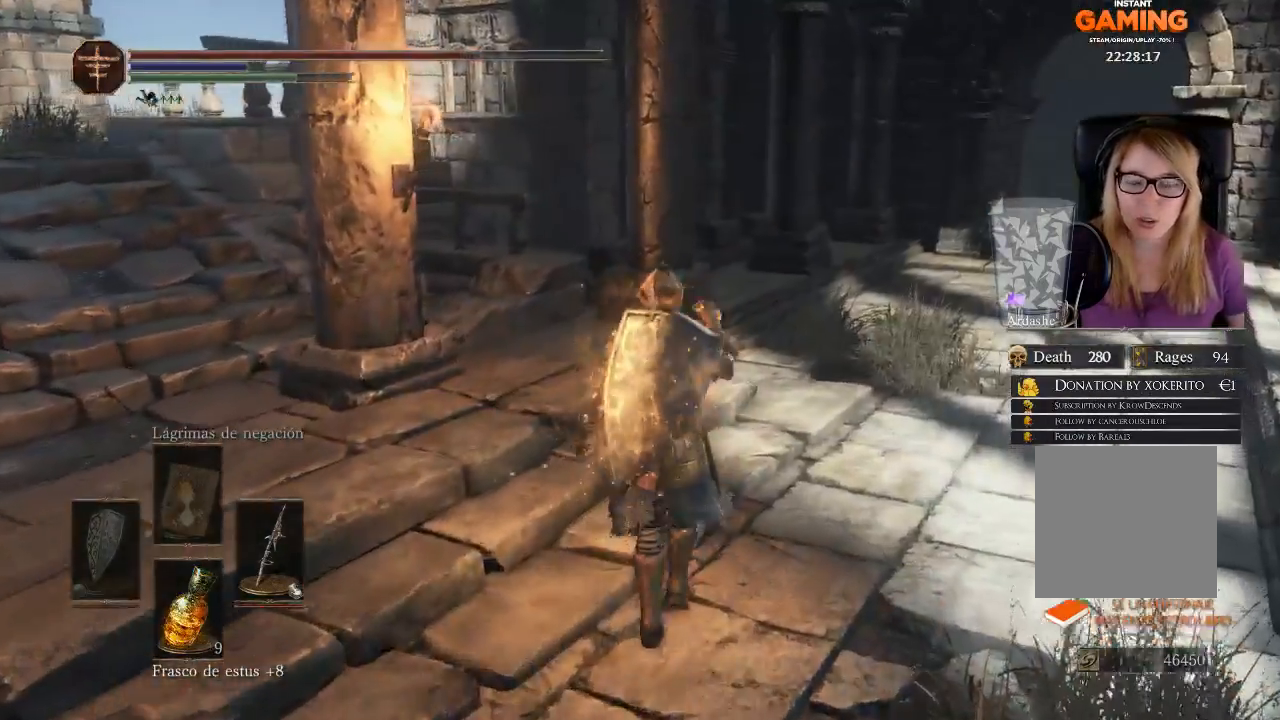
{"buttons": ["B"], "left_stick": "up-right", "right_stick": "center", "events": [[100, "B", "down"], [167, "B", "up"], [267, "B", "down"], [400, "B", "up"], [400, "left_stick", "up-right"], [500, "B", "down"]]}
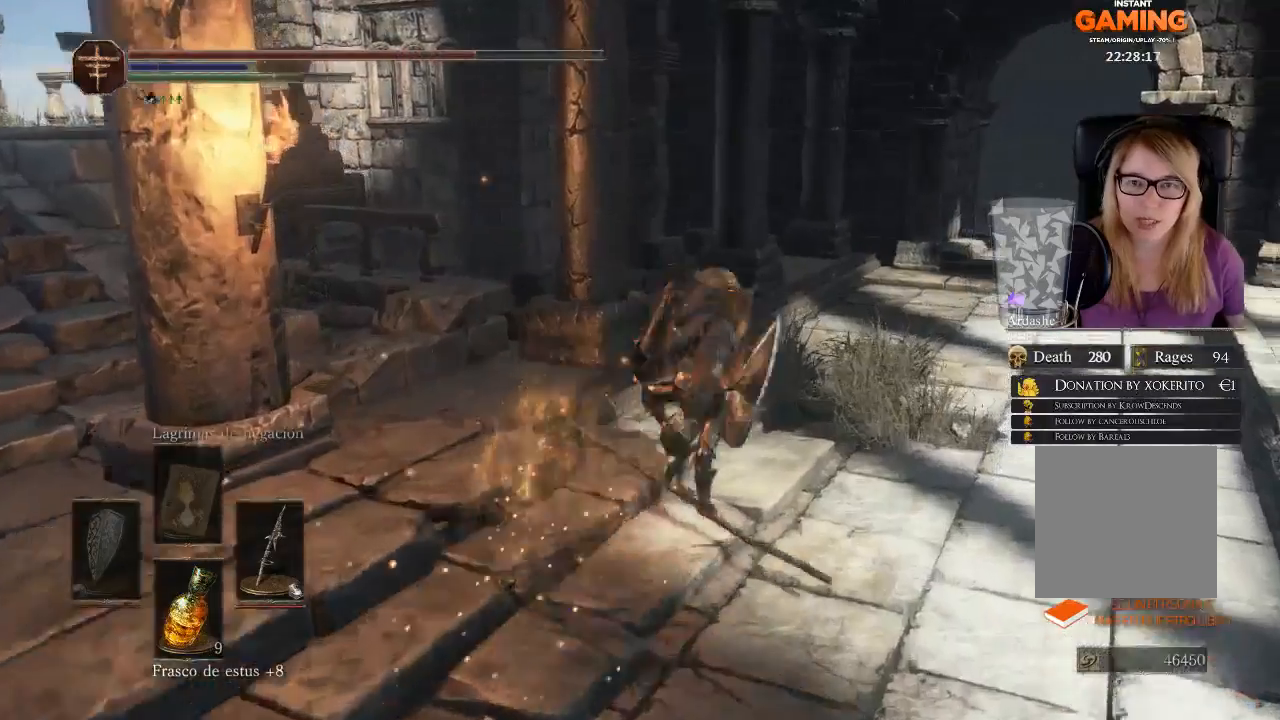
{"buttons": ["B"], "left_stick": "up-right", "right_stick": "center", "events": []}
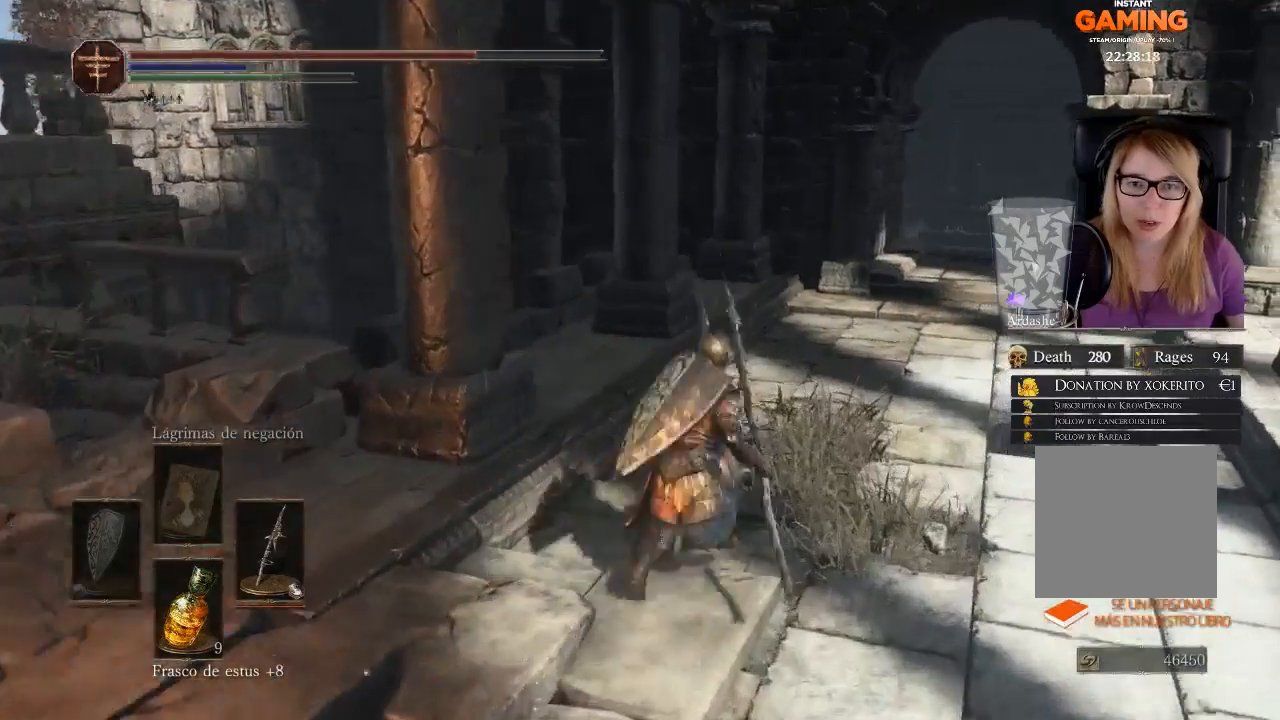
{"buttons": ["B"], "left_stick": "up-right", "right_stick": "center", "events": []}
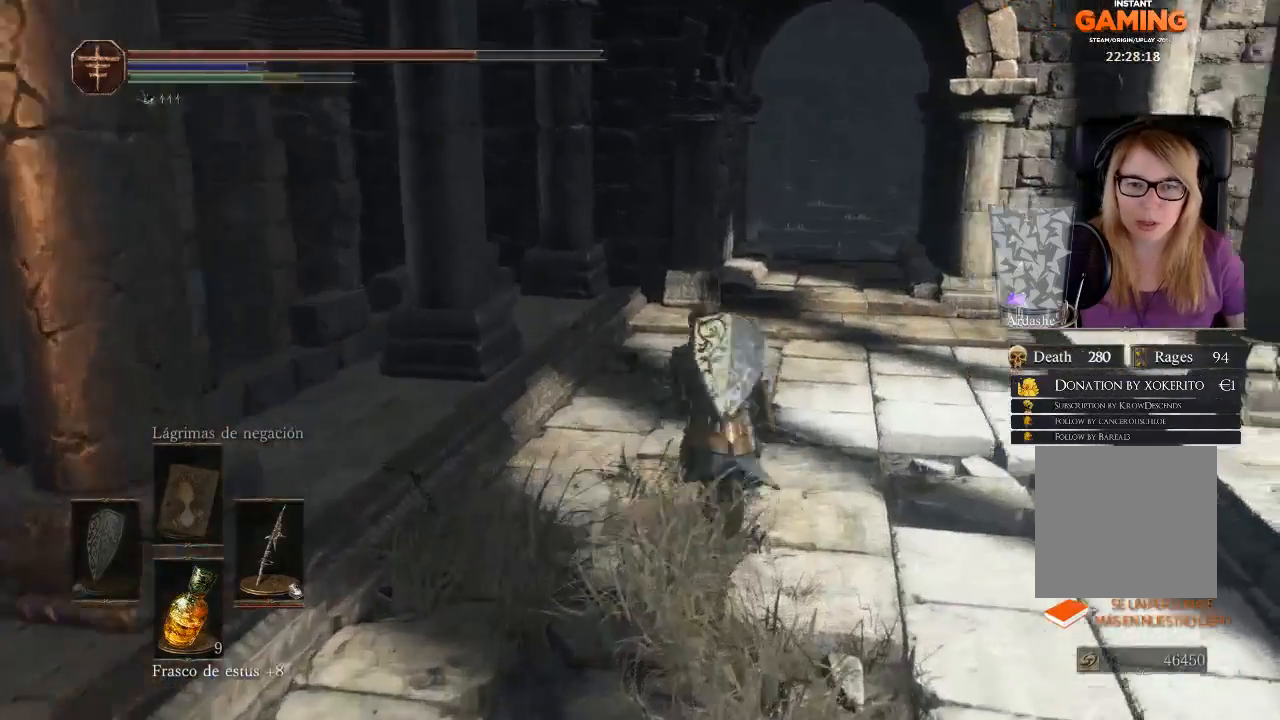
{"buttons": ["B"], "left_stick": "up", "right_stick": "center", "events": [[100, "left_stick", "up"]]}
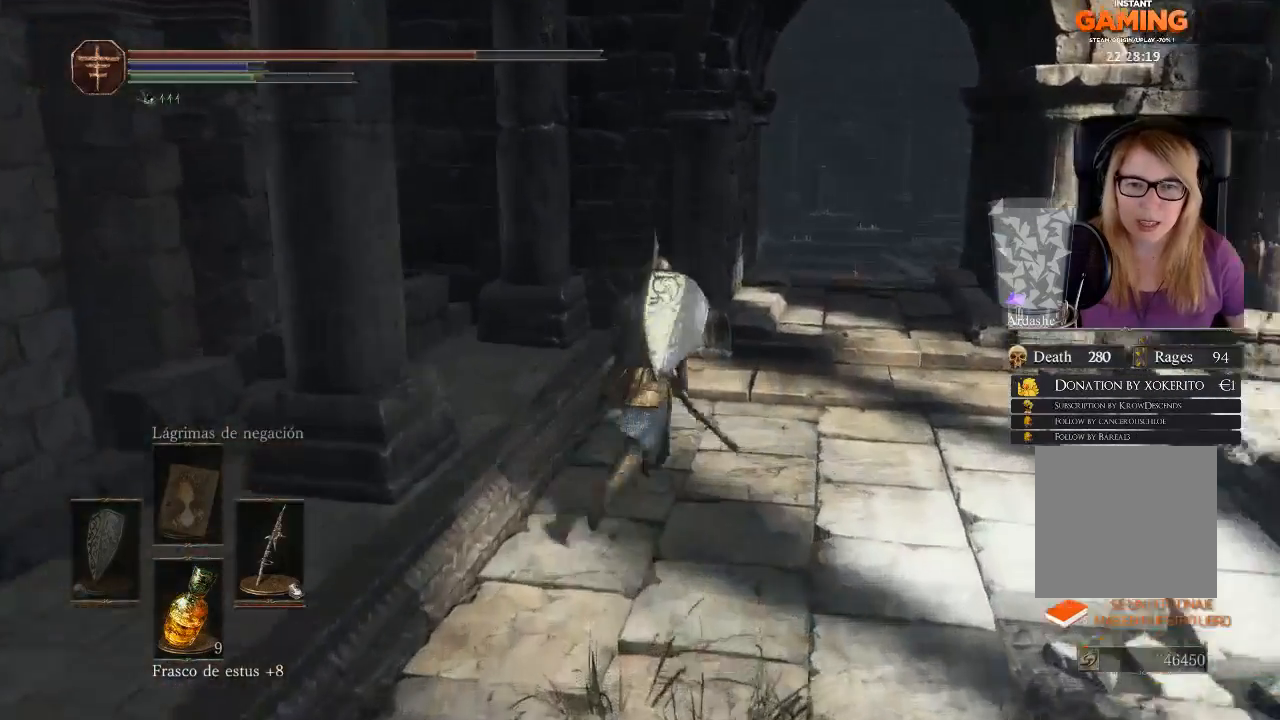
{"buttons": ["B"], "left_stick": "up-right", "right_stick": "center", "events": [[133, "left_stick", "up-right"]]}
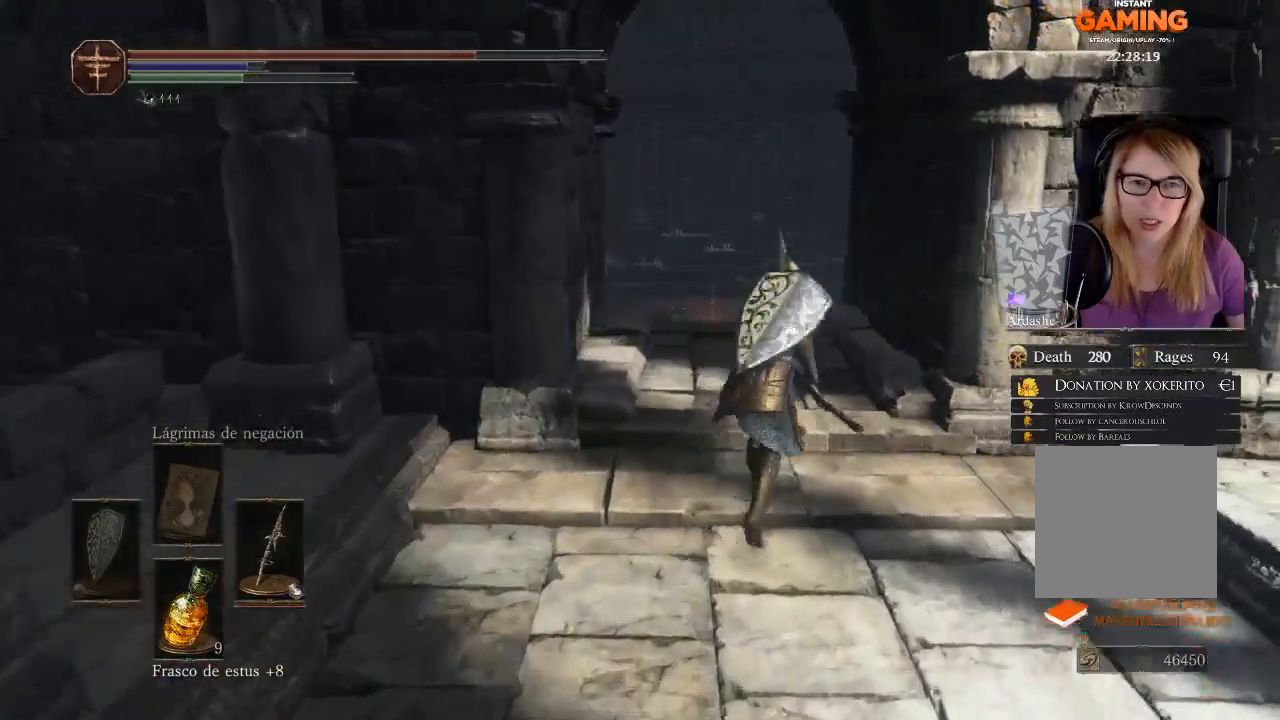
{"buttons": ["B"], "left_stick": "up", "right_stick": "center", "events": [[200, "left_stick", "up"]]}
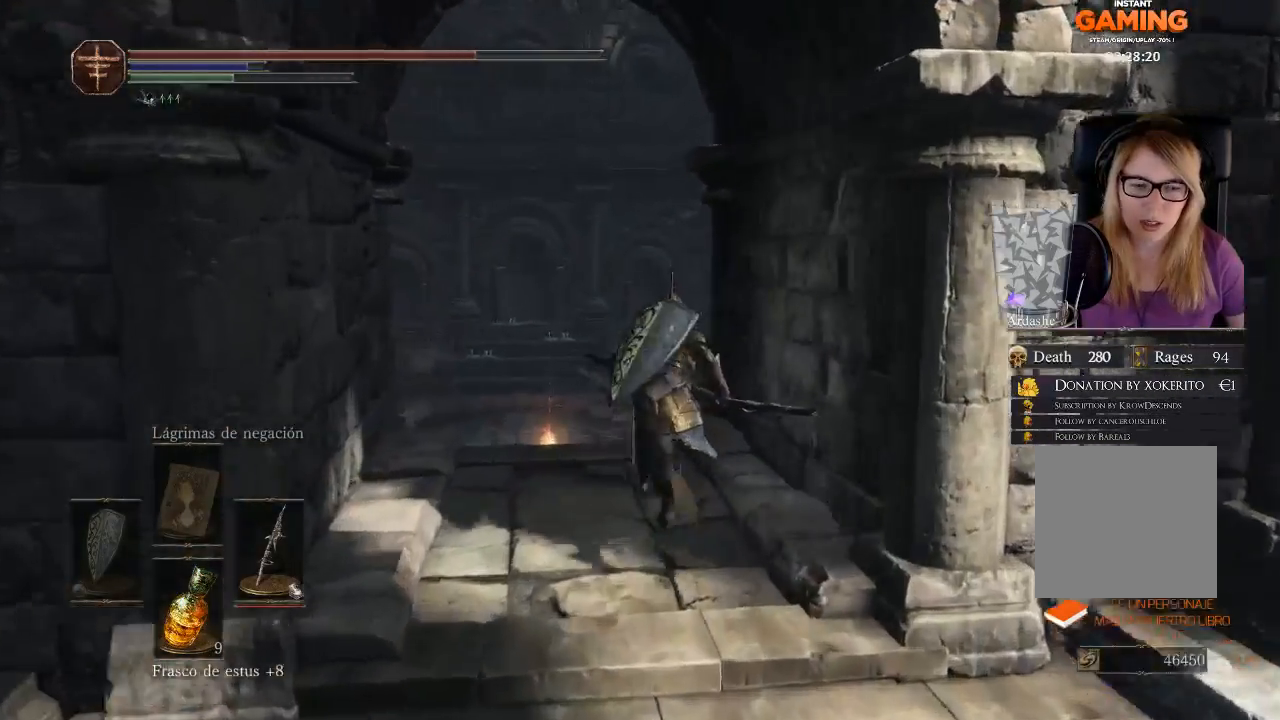
{"buttons": ["B"], "left_stick": "up", "right_stick": "center", "events": []}
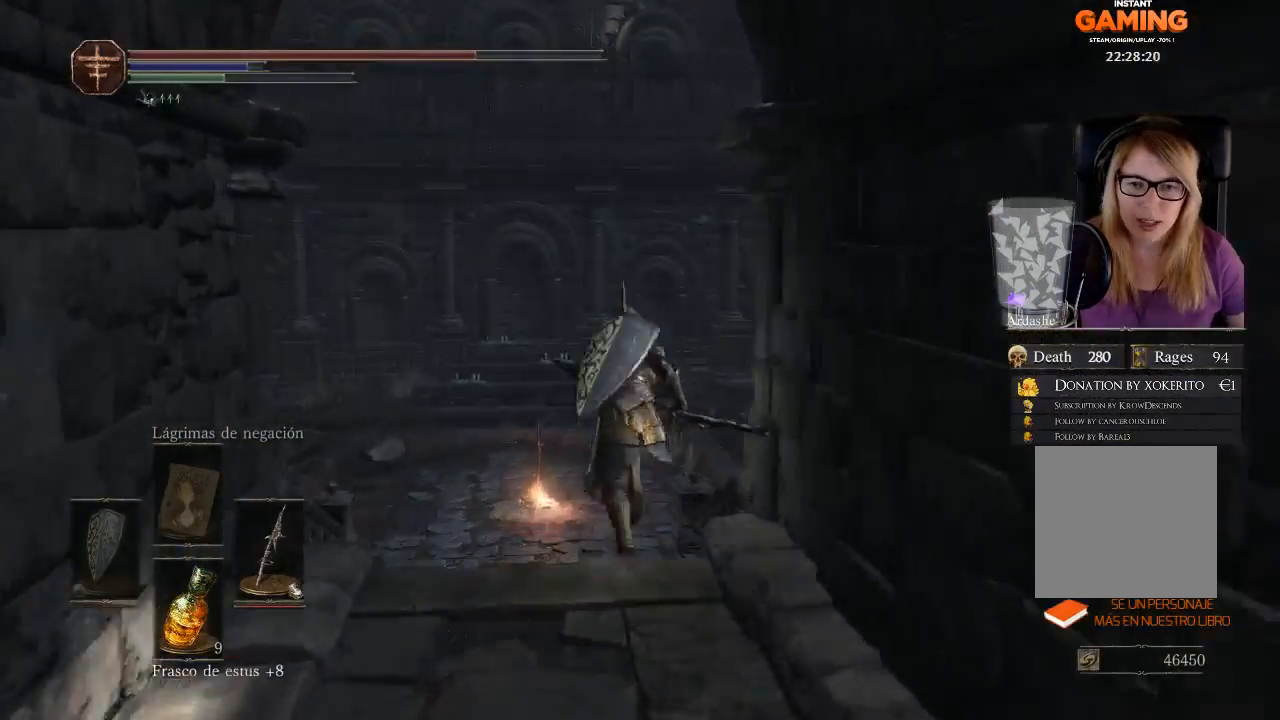
{"buttons": ["B"], "left_stick": "up", "right_stick": "center", "events": []}
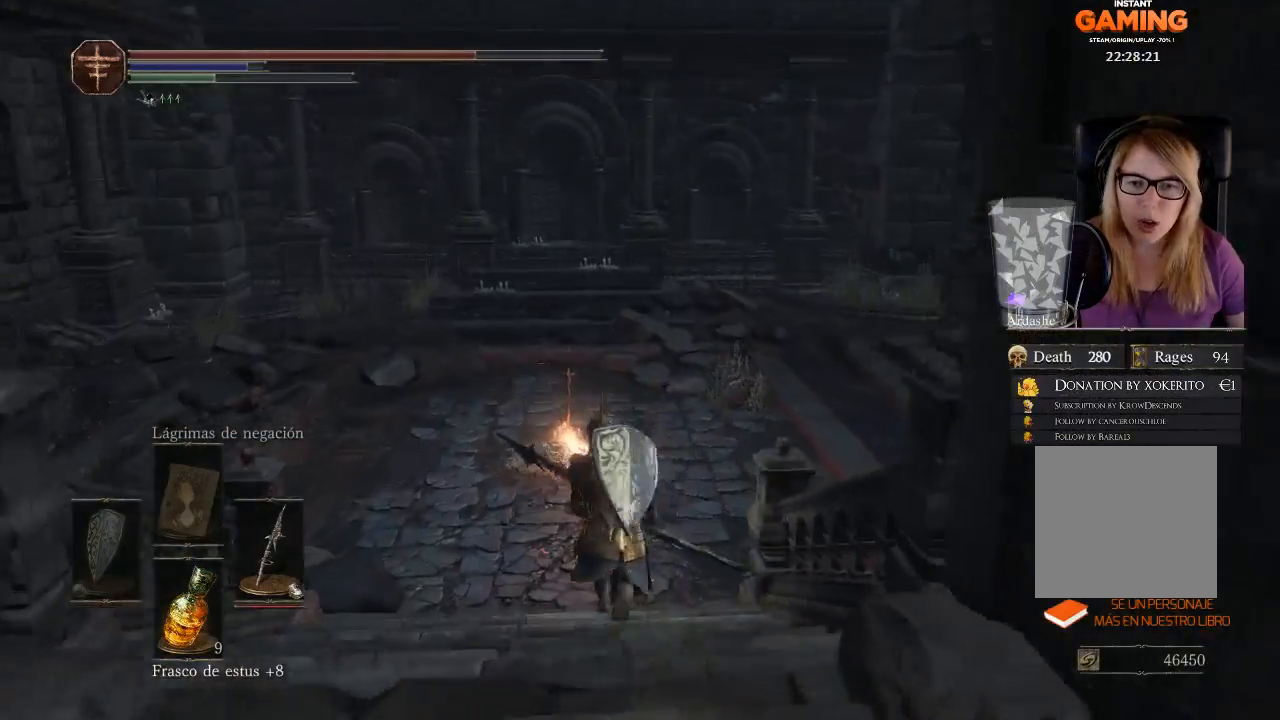
{"buttons": ["B"], "left_stick": "up", "right_stick": "center", "events": []}
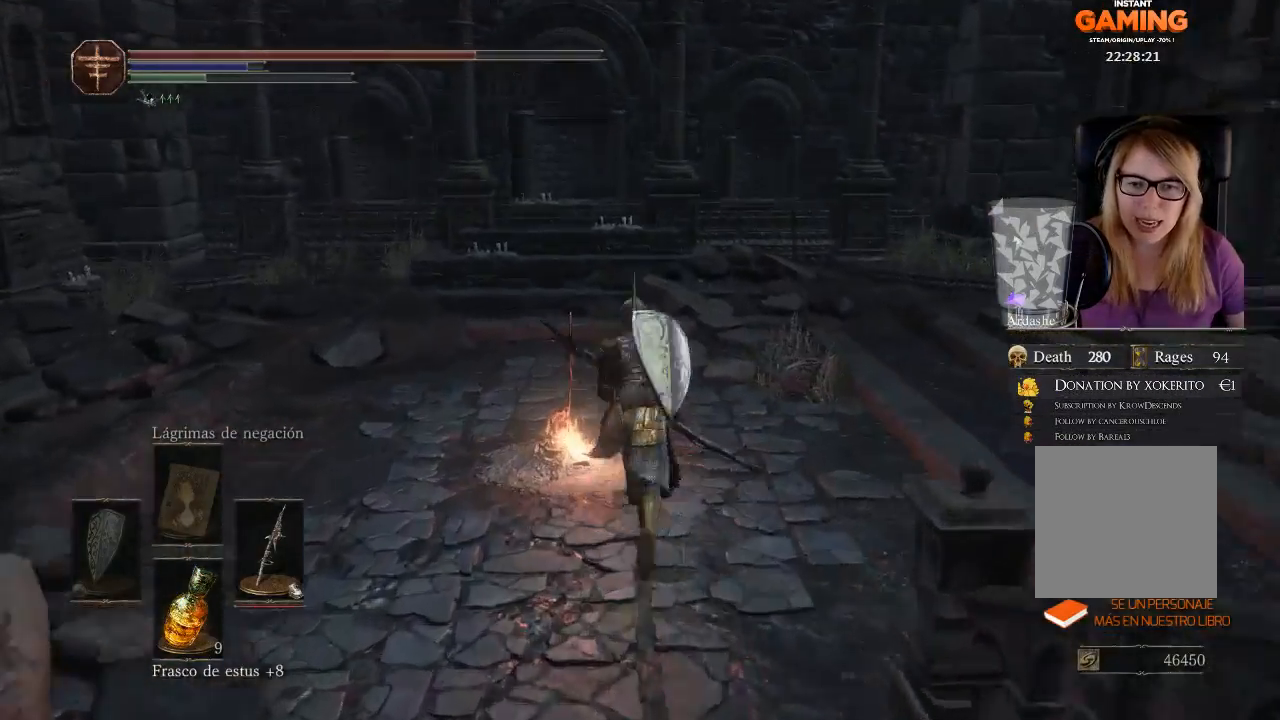
{"buttons": ["A"], "left_stick": "up", "right_stick": "center", "events": [[67, "B", "up"], [300, "A", "down"]]}
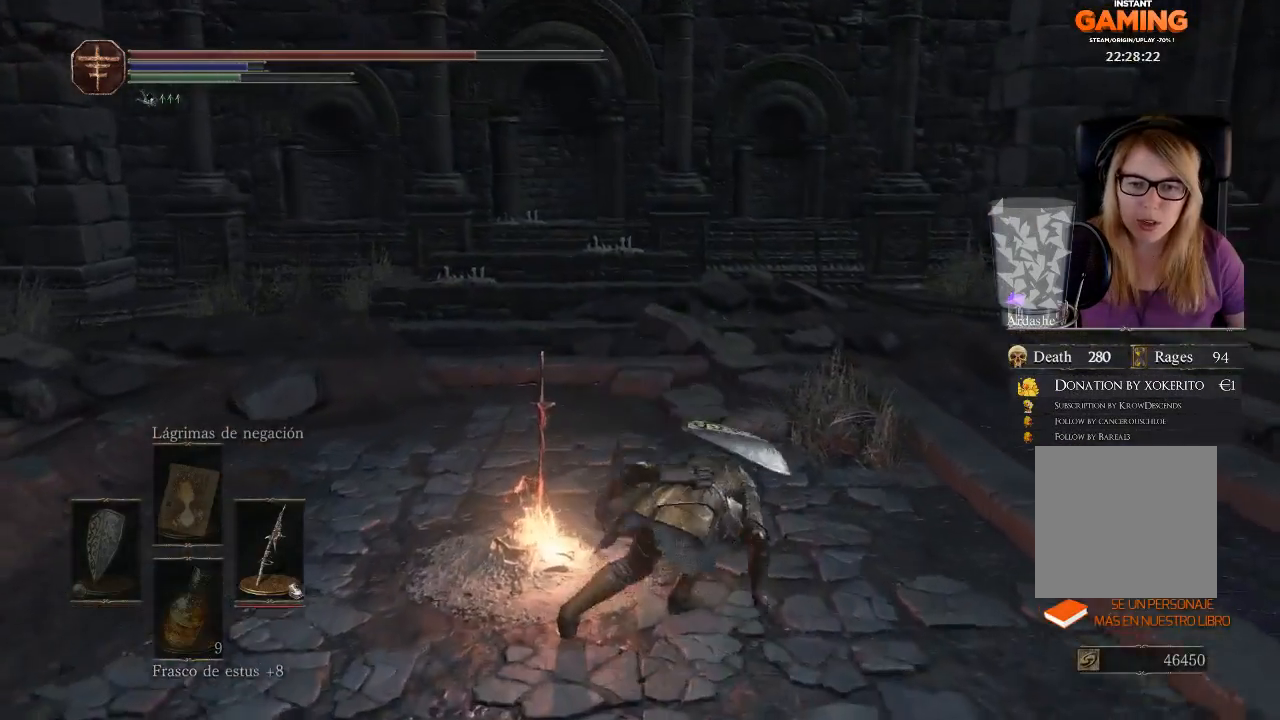
{"buttons": [], "left_stick": "center", "right_stick": "right", "events": [[33, "A", "up"], [33, "left_stick", "center"], [233, "right_stick", "right"]]}
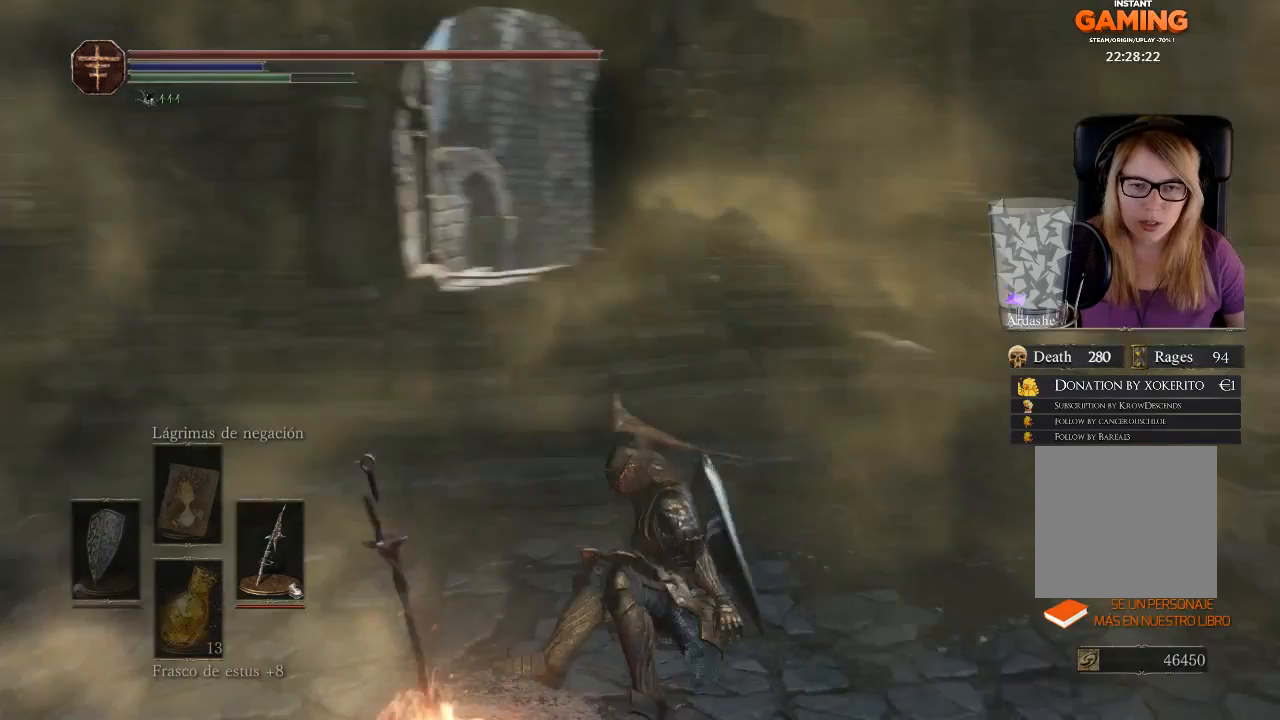
{"buttons": [], "left_stick": "center", "right_stick": "right", "events": []}
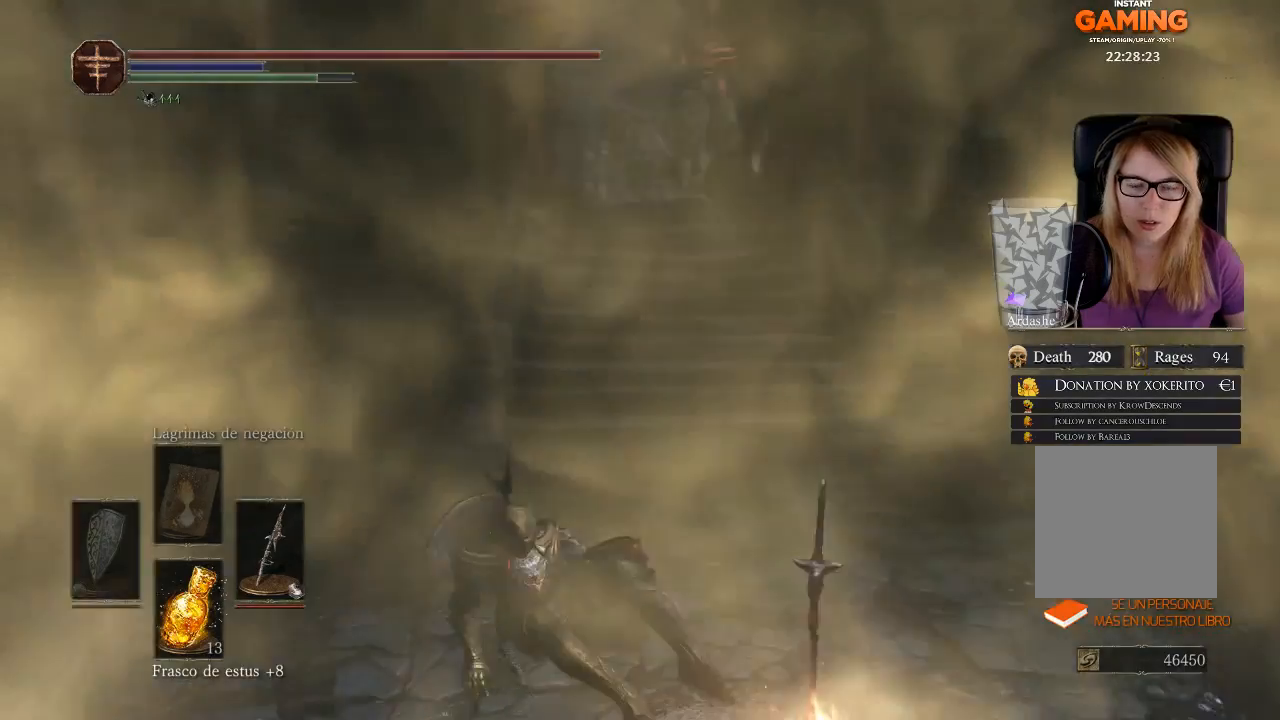
{"buttons": [], "left_stick": "center", "right_stick": "center", "events": [[233, "right_stick", "center"]]}
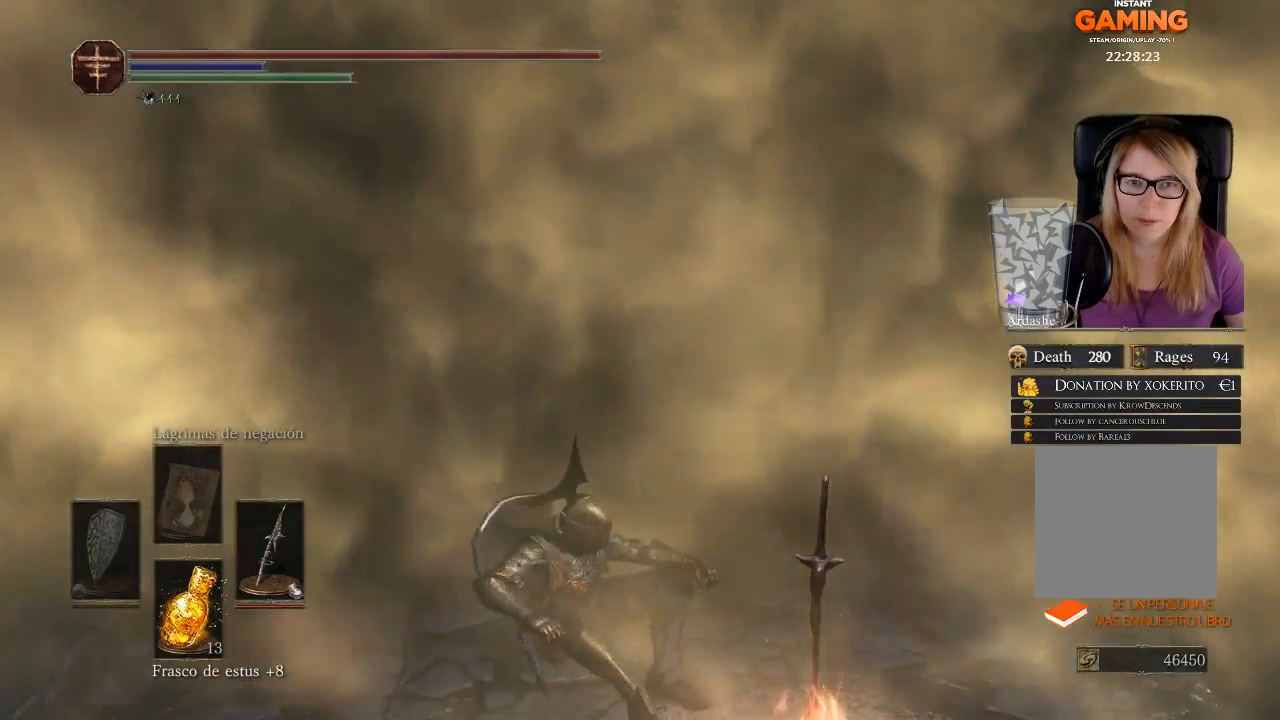
{"buttons": ["START"], "left_stick": "center", "right_stick": "center", "events": [[333, "START", "down"]]}
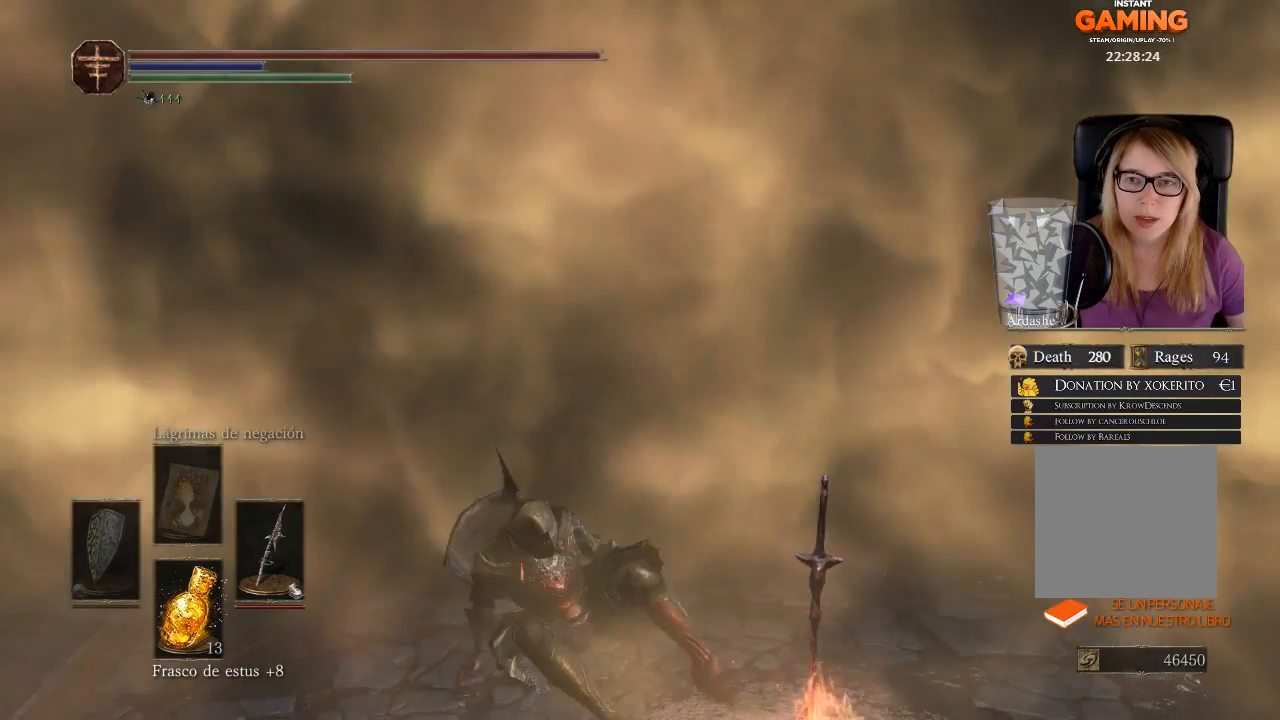
{"buttons": [], "left_stick": "center", "right_stick": "center", "events": [[100, "START", "up"]]}
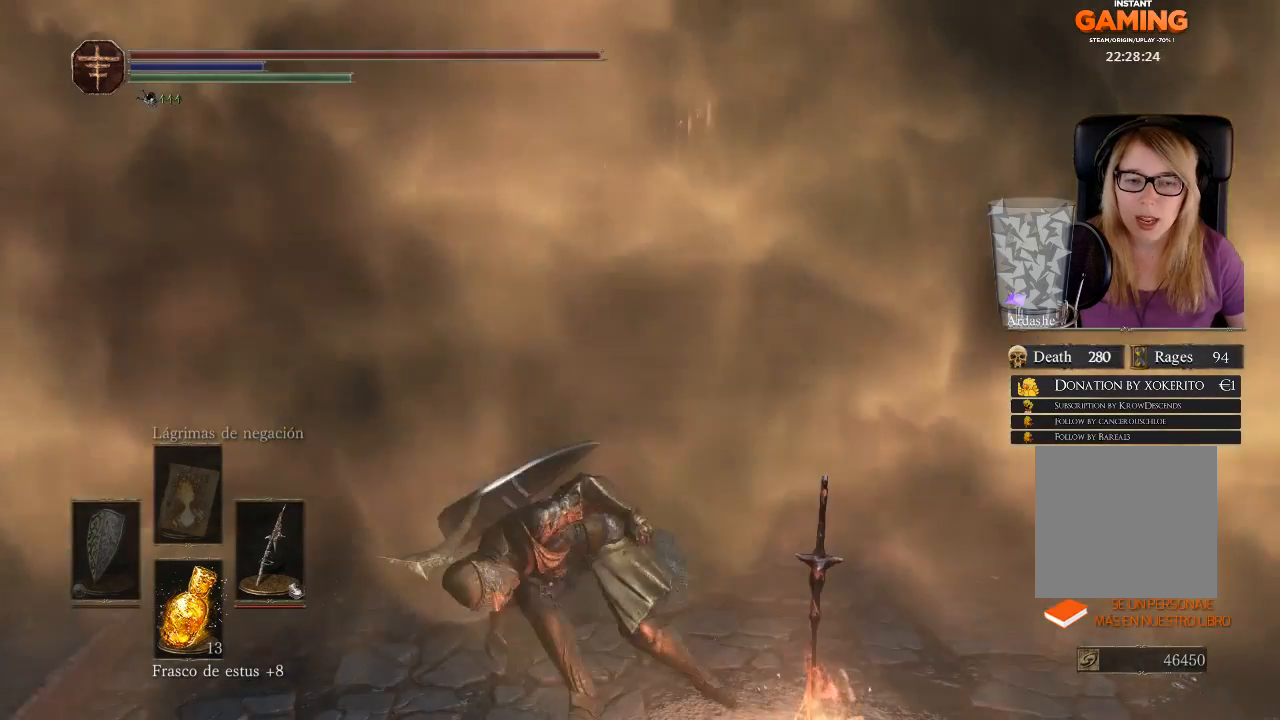
{"buttons": [], "left_stick": "center", "right_stick": "center", "events": []}
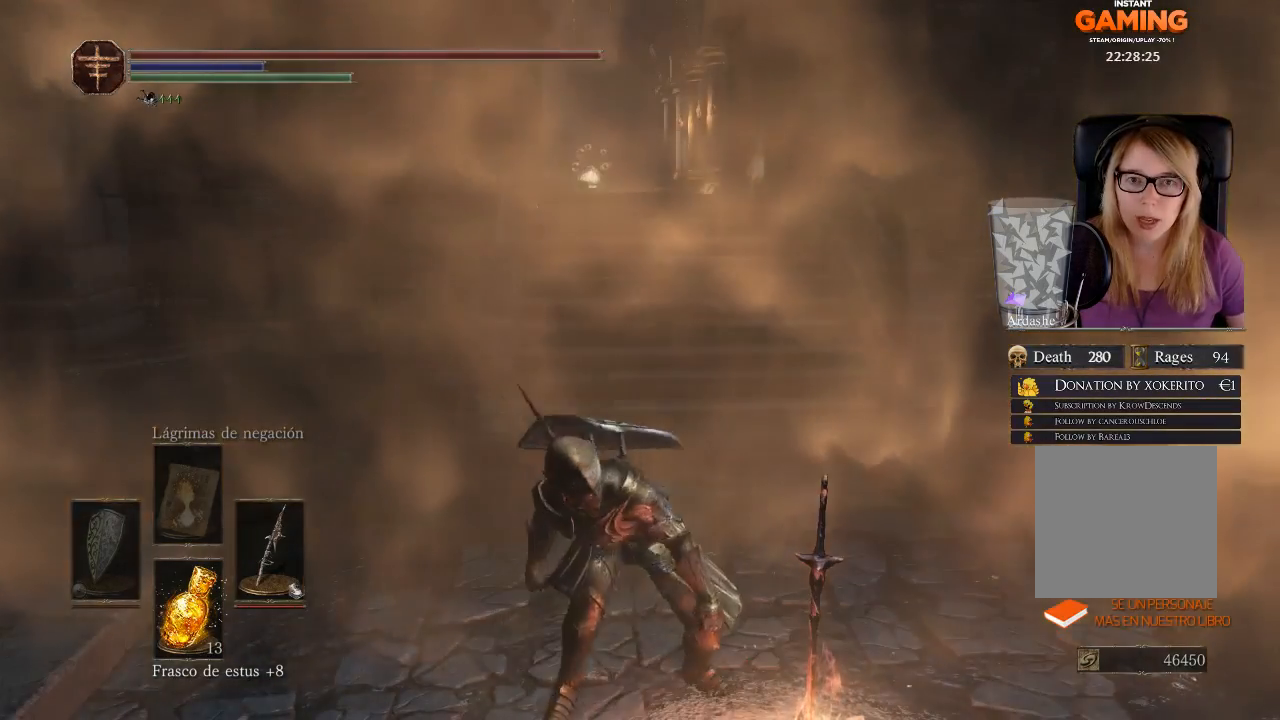
{"buttons": [], "left_stick": "center", "right_stick": "center", "events": []}
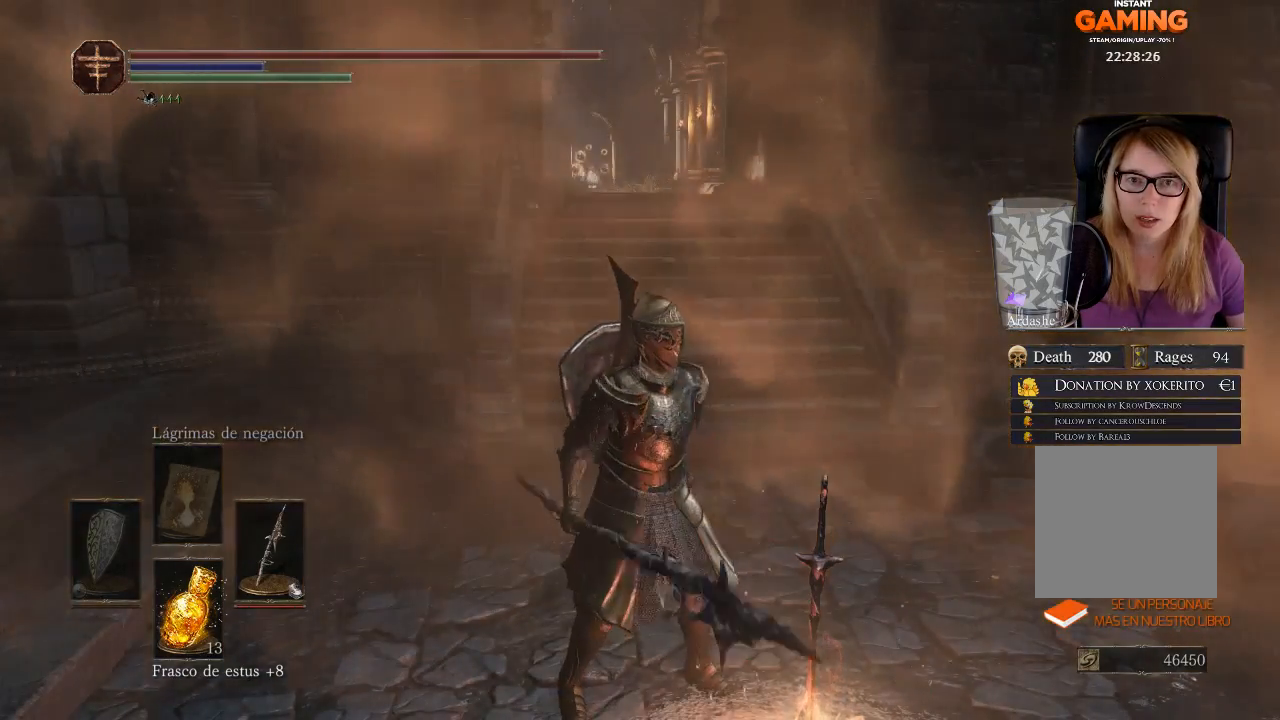
{"buttons": [], "left_stick": "center", "right_stick": "center", "events": [[267, "START", "down"], [433, "START", "up"]]}
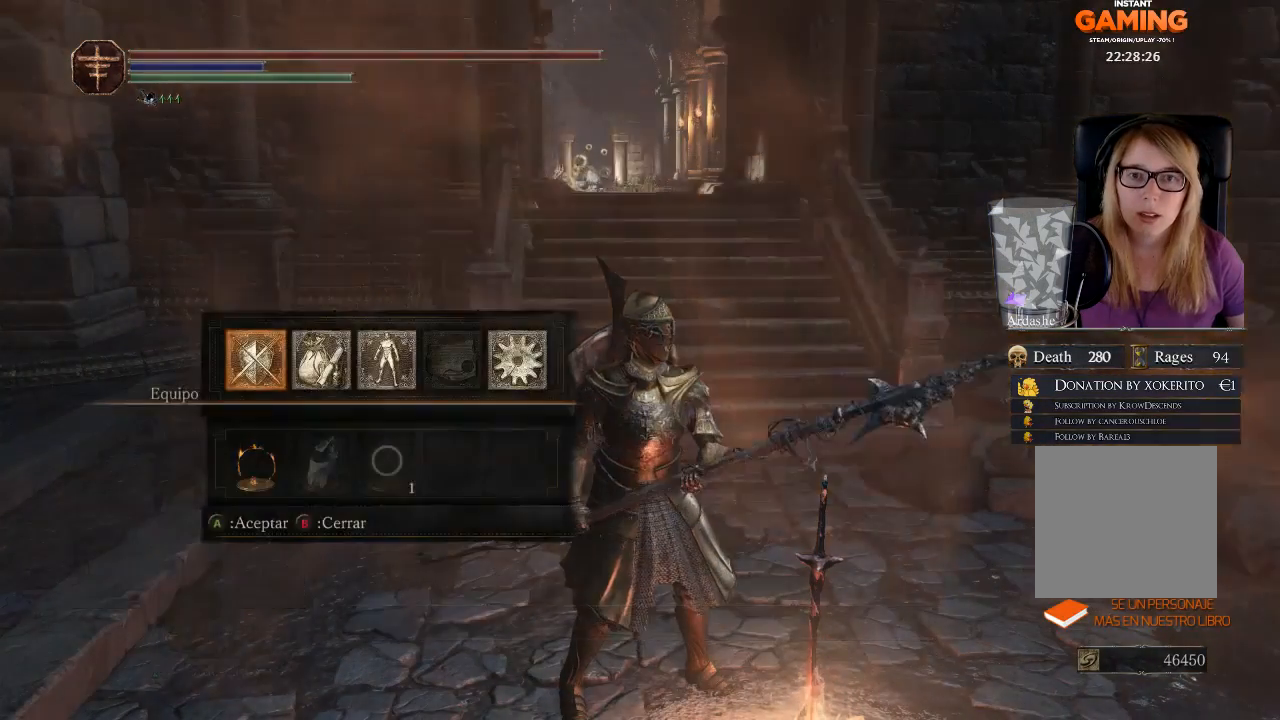
{"buttons": [], "left_stick": "center", "right_stick": "center", "events": []}
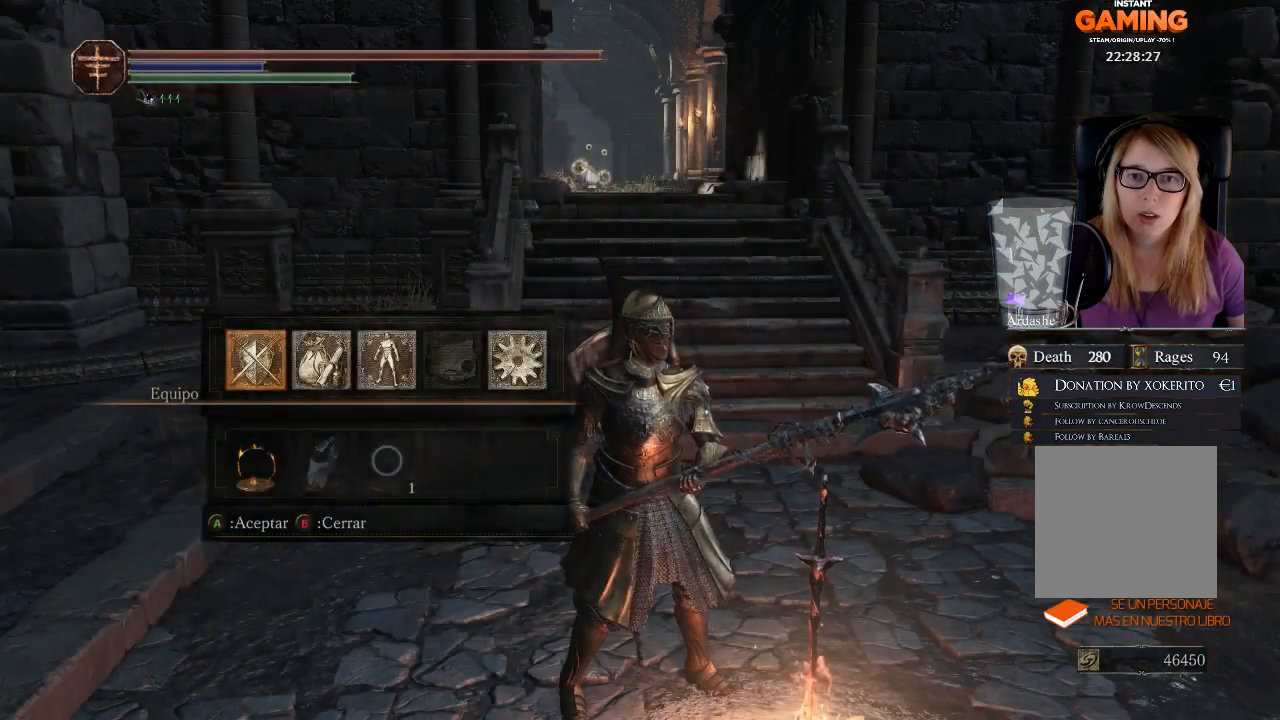
{"buttons": [], "left_stick": "center", "right_stick": "center", "events": [[33, "B", "down"], [133, "B", "up"]]}
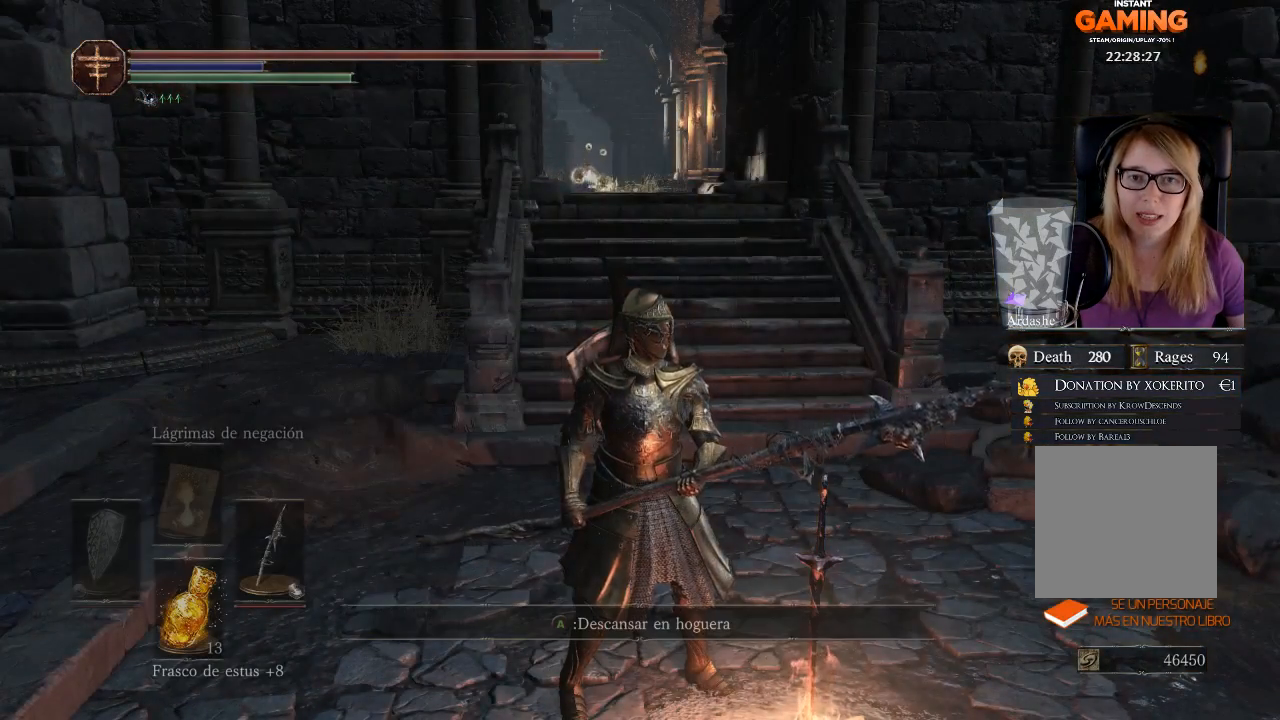
{"buttons": [], "left_stick": "center", "right_stick": "left", "events": [[333, "right_stick", "left"]]}
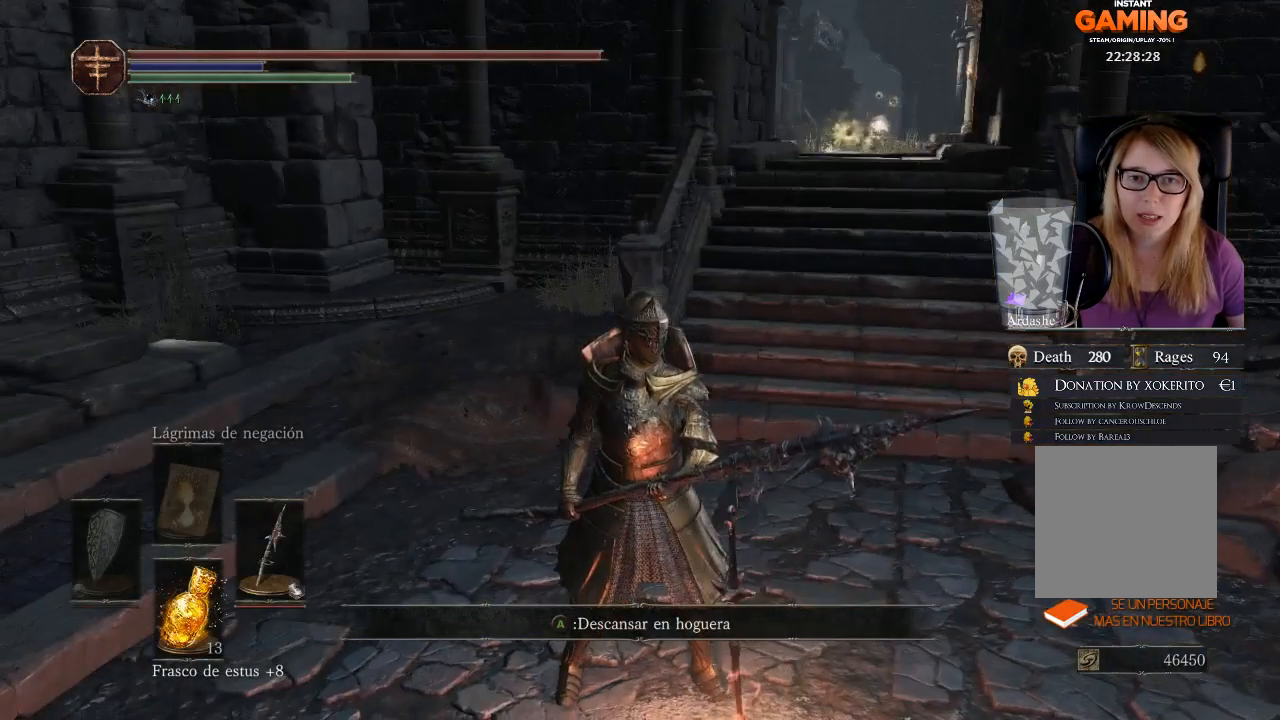
{"buttons": [], "left_stick": "center", "right_stick": "center", "events": [[67, "right_stick", "center"]]}
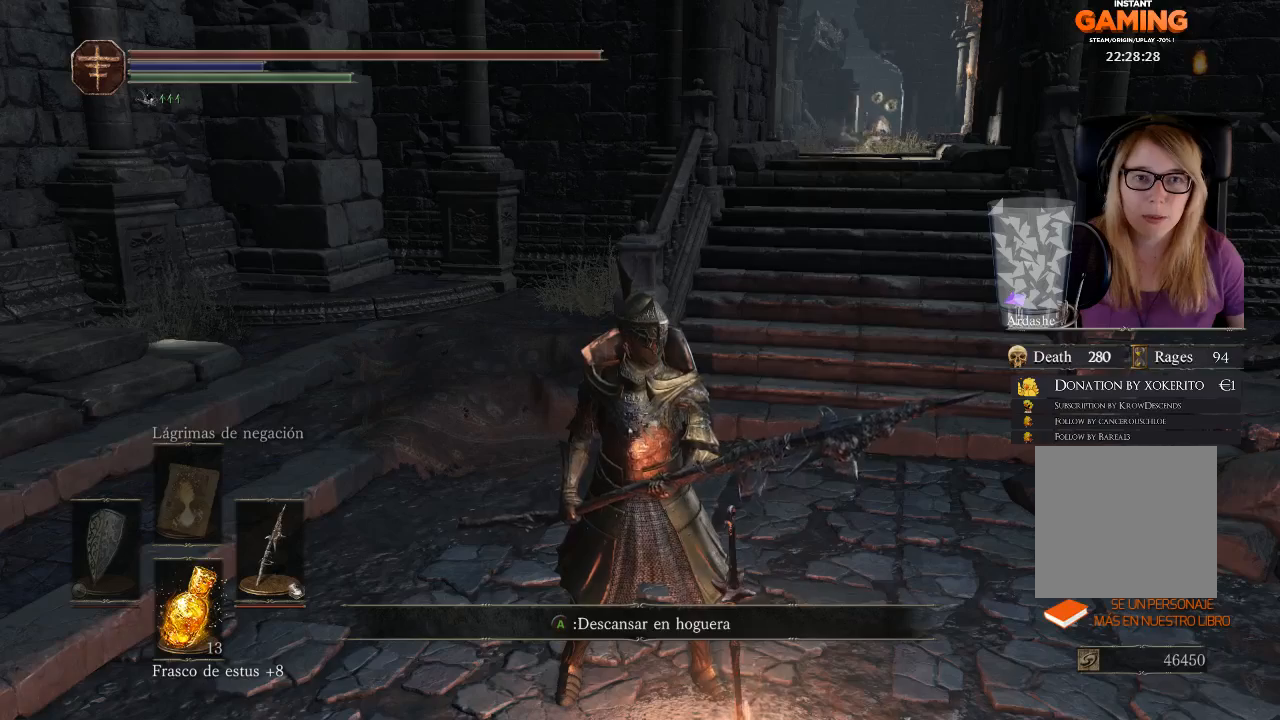
{"buttons": [], "left_stick": "center", "right_stick": "center", "events": []}
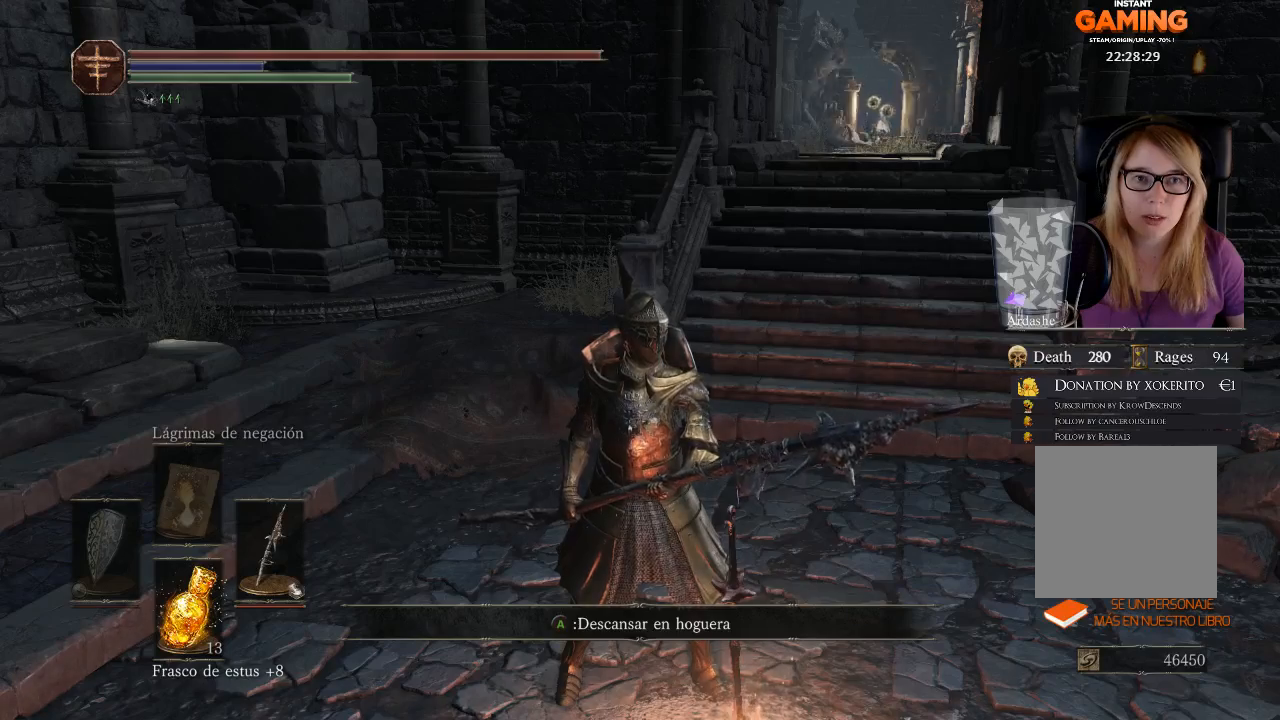
{"buttons": [], "left_stick": "center", "right_stick": "center", "events": []}
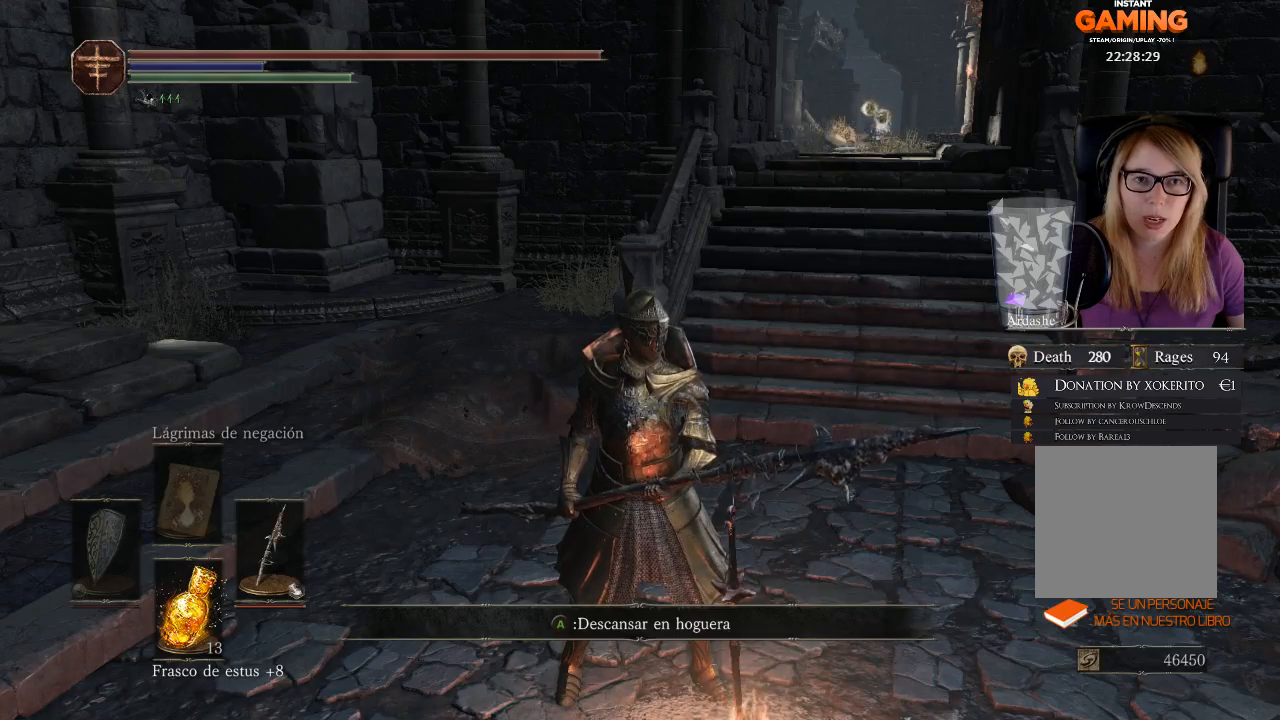
{"buttons": [], "left_stick": "center", "right_stick": "center", "events": [[233, "left_stick", "down-right"], [367, "left_stick", "center"]]}
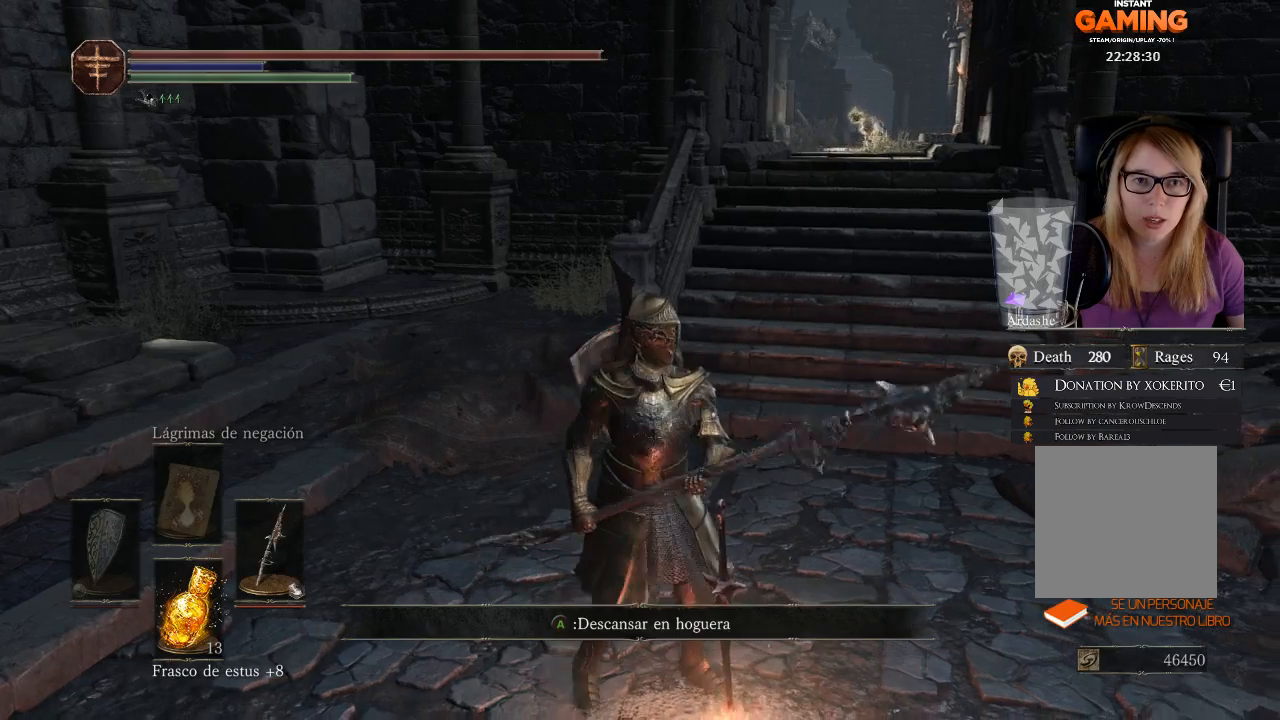
{"buttons": [], "left_stick": "center", "right_stick": "center", "events": []}